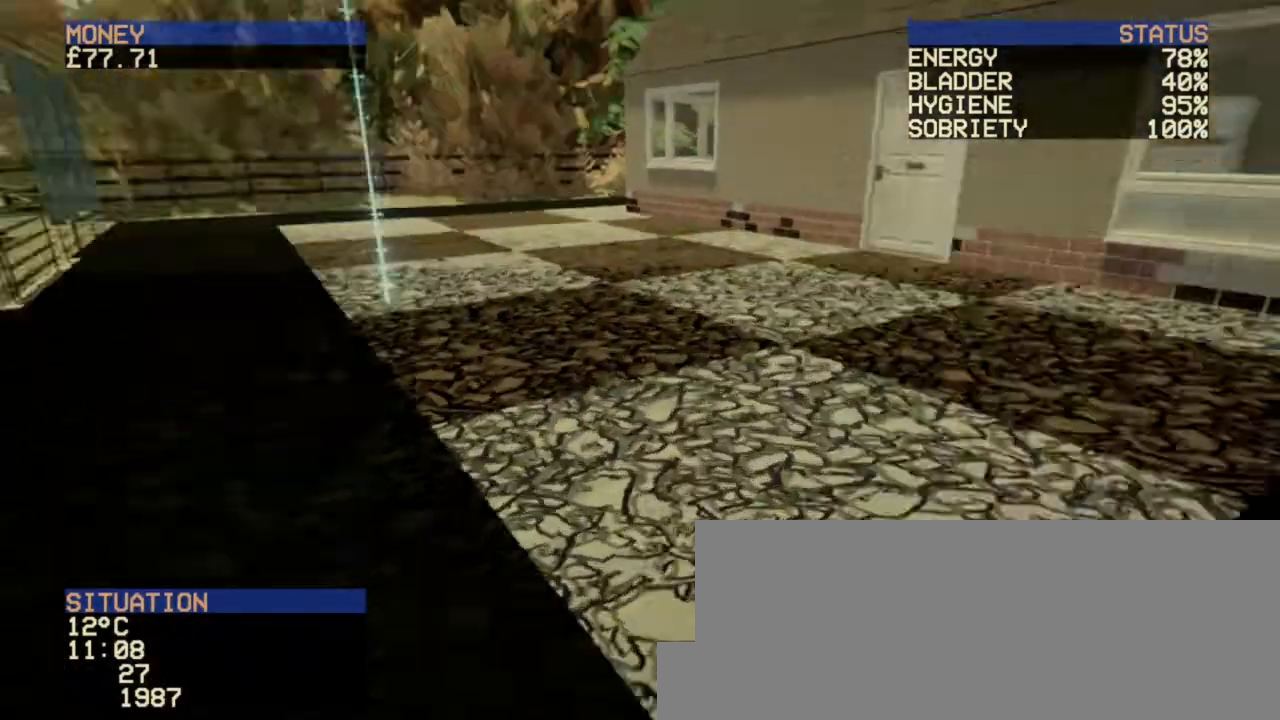
Gameplay with keyboard and mouse; each line is a JSON object with the keys and mouse buttons held at the frame after it. "events" lists presses ("down") and releases ("up") of "a", "ctrl", "d", "e", "escape", "f", "f1", "f10", "f11", "f12", "f2", "f3", "f4", "f5", "f6", "f7", "f8", "f9", "q", "r", "s", "shift", "space", "t", "w", "mouse_left", "mouse_wheel" and "mouse_right" between this image and that frame as [ms after this image, input, new state], when the widget could be followed in between. "mouse_left", "mouse_wheel", "mouse_right" = the "left", "wheel", "right" buttons of the "mouse" list. No other keys are recorded. "wheel" means that the mouse wheel is clicked or scrolled. Not read: mouse_move.
{"keys": ["d"], "mouse": ["left"], "events": [[80, "d", "down"], [200, "w", "up"], [280, "mouse_left", "down"], [360, "mouse_left", "up"], [440, "mouse_left", "down"]]}
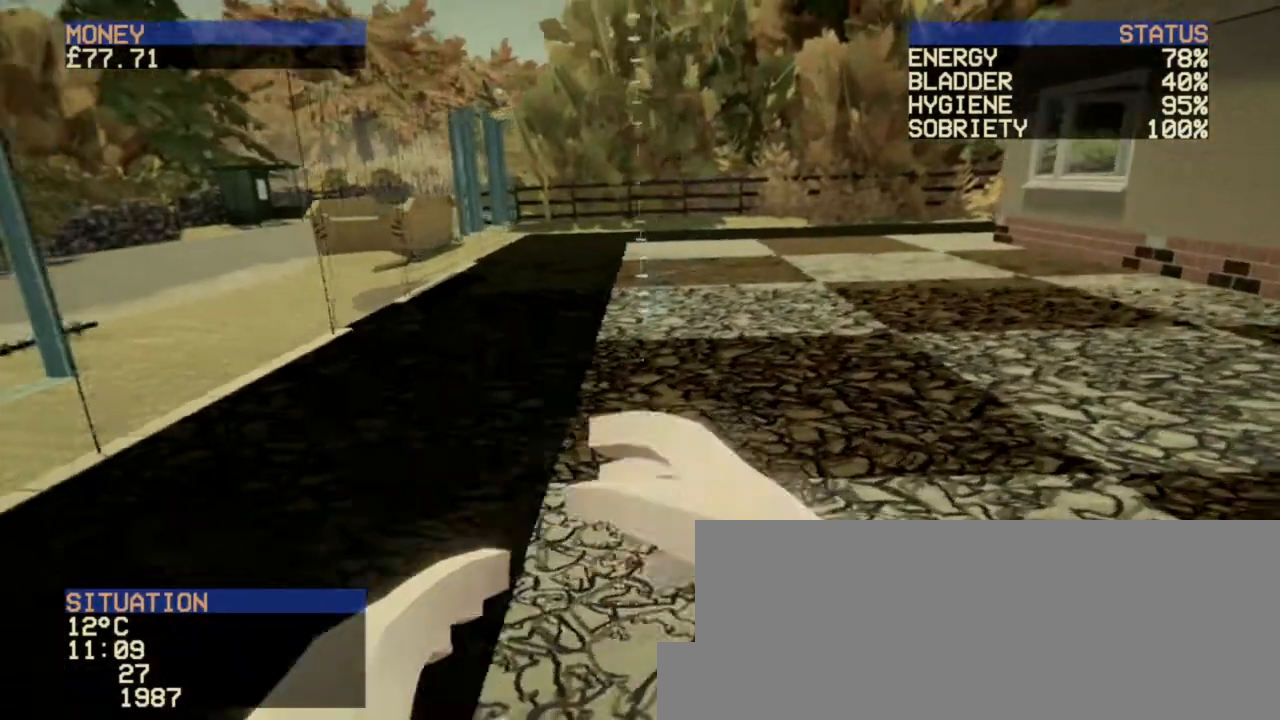
{"keys": ["w"], "mouse": [], "events": [[40, "mouse_left", "up"], [80, "mouse_left", "down"], [160, "mouse_left", "up"], [160, "w", "down"], [200, "d", "up"]]}
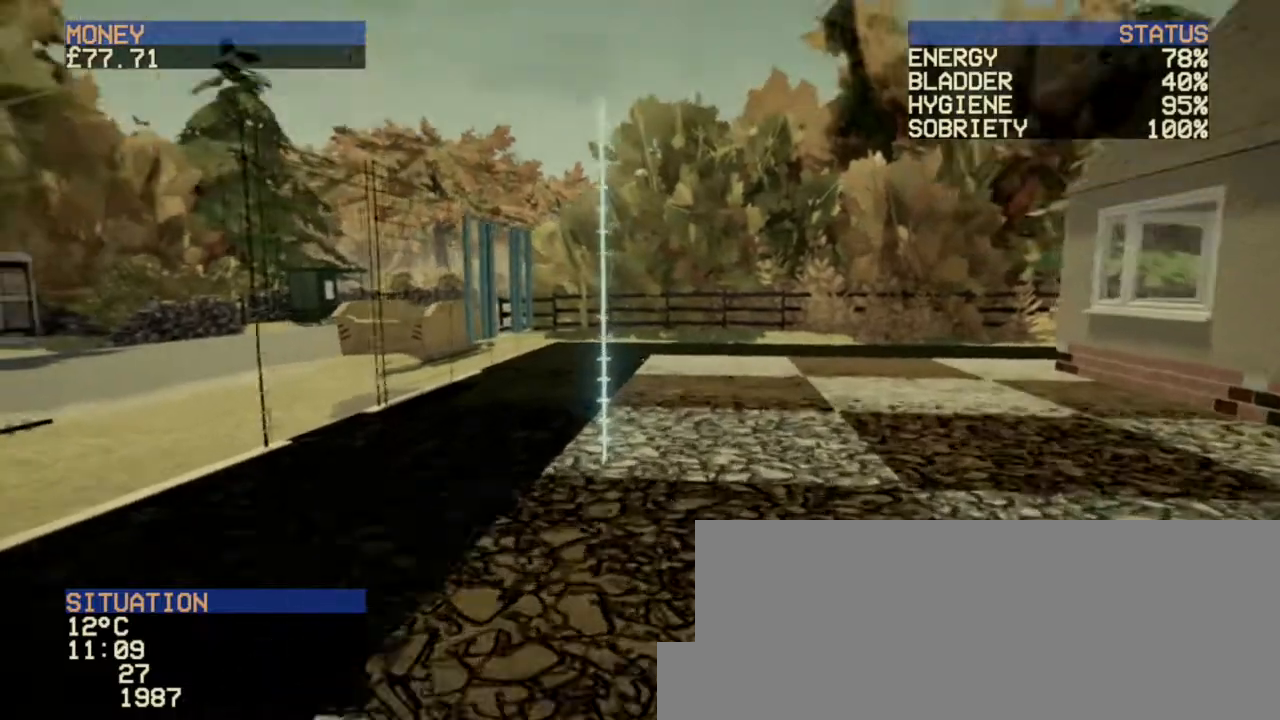
{"keys": ["w"], "mouse": [], "events": []}
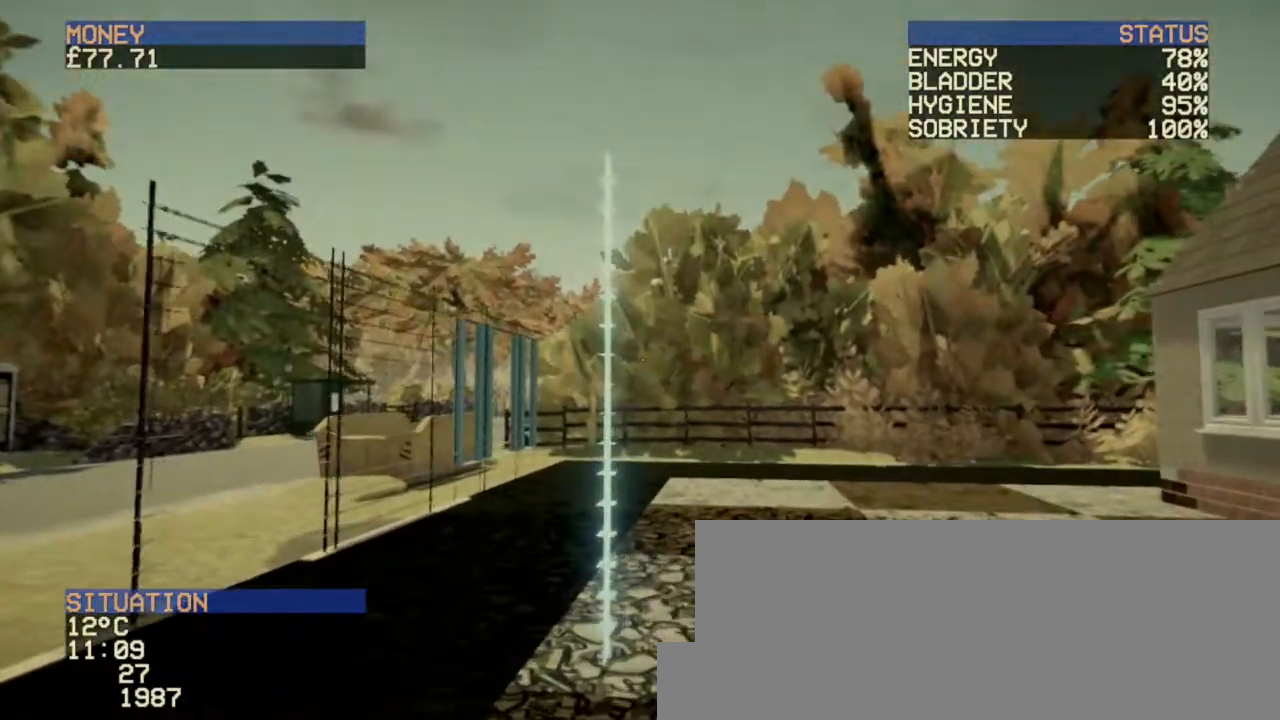
{"keys": ["w"], "mouse": [], "events": []}
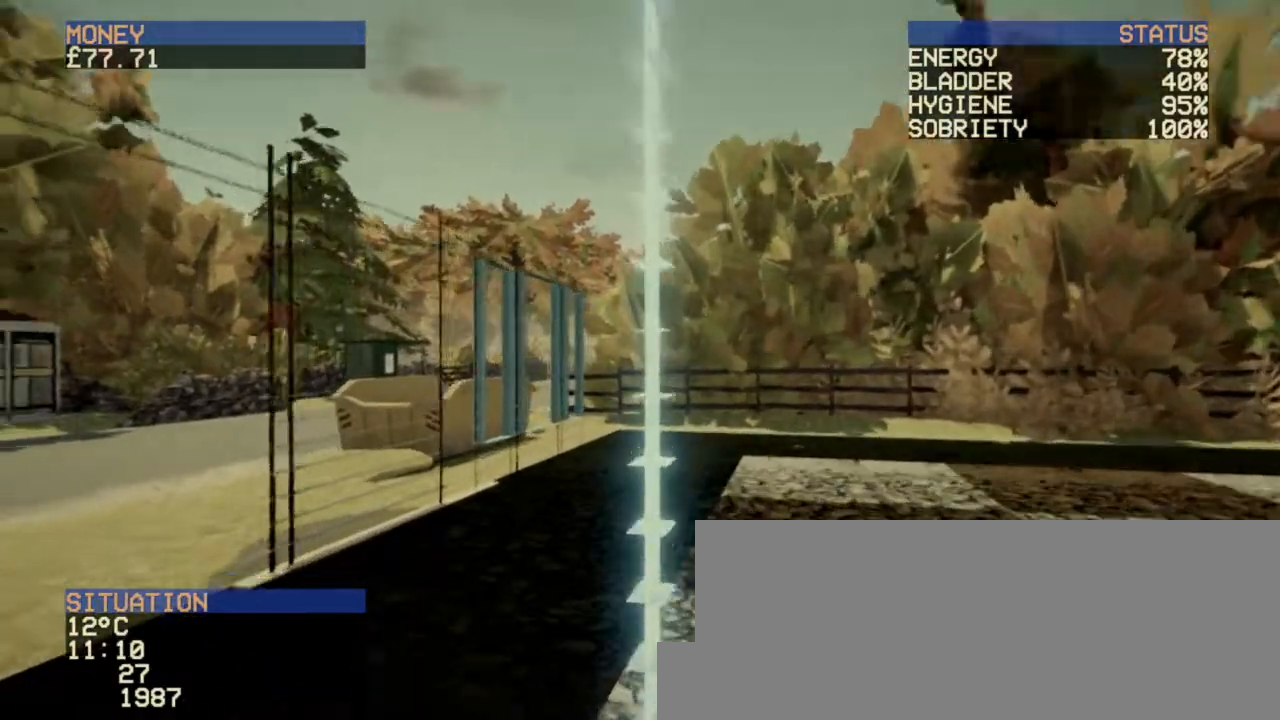
{"keys": [], "mouse": [], "events": [[120, "w", "up"]]}
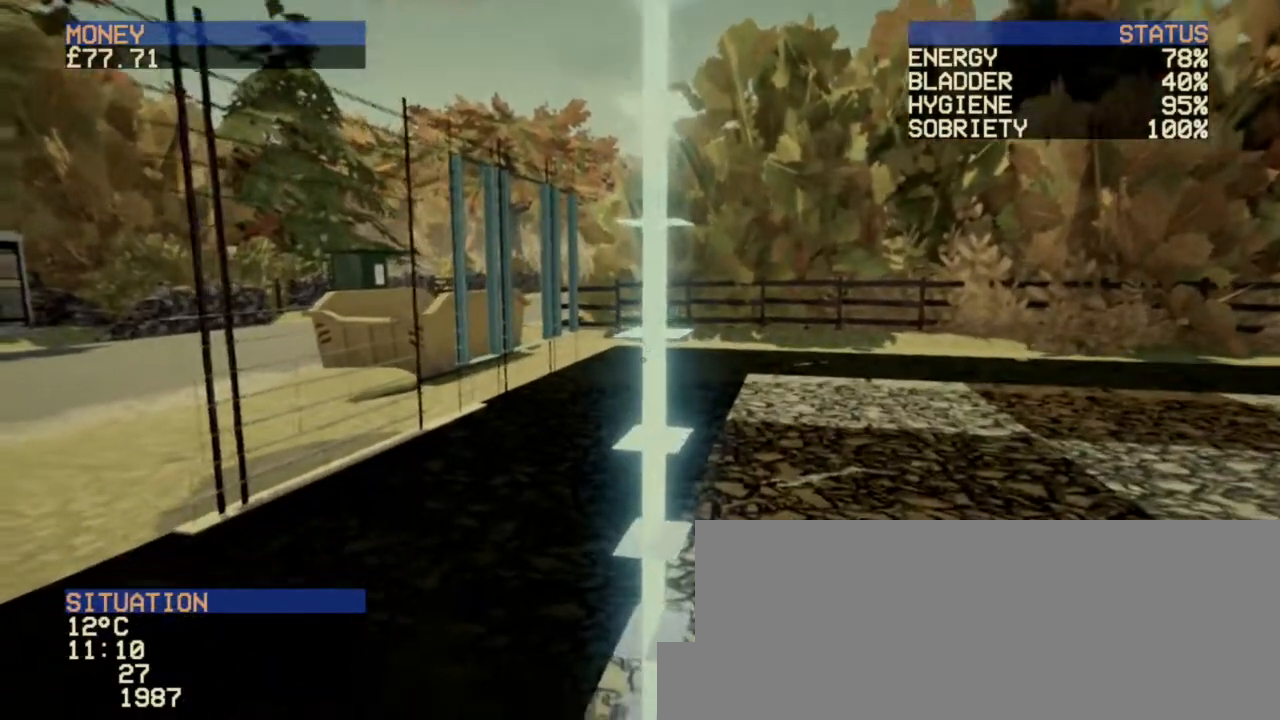
{"keys": ["w"], "mouse": [], "events": [[40, "mouse_left", "down"], [40, "w", "down"], [80, "mouse_left", "up"]]}
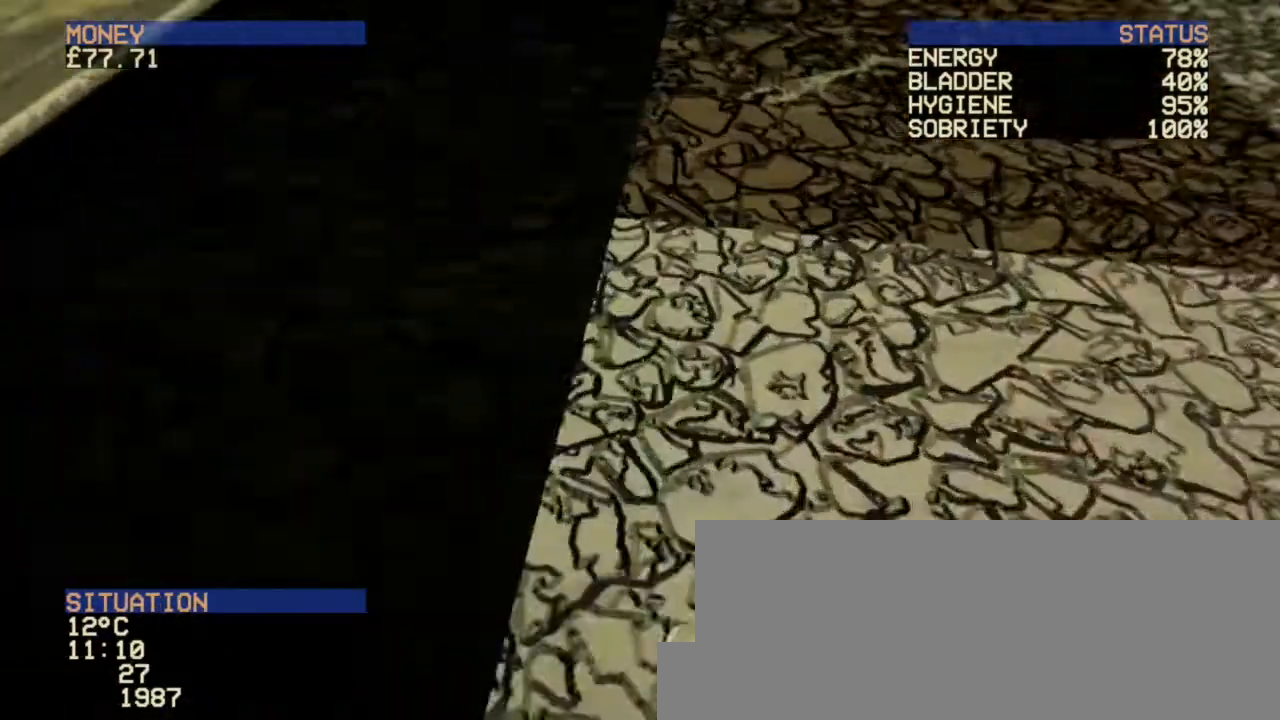
{"keys": ["s"], "mouse": [], "events": [[80, "w", "up"], [280, "s", "down"]]}
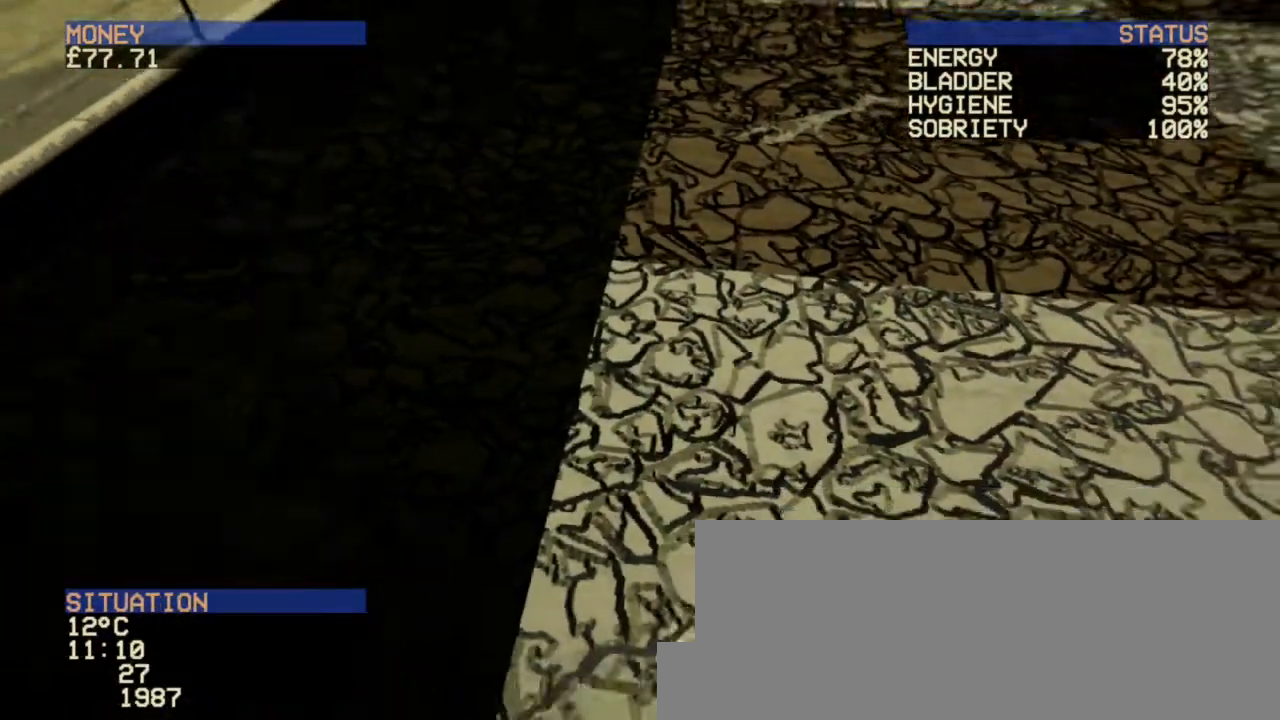
{"keys": [], "mouse": [], "events": [[320, "s", "up"]]}
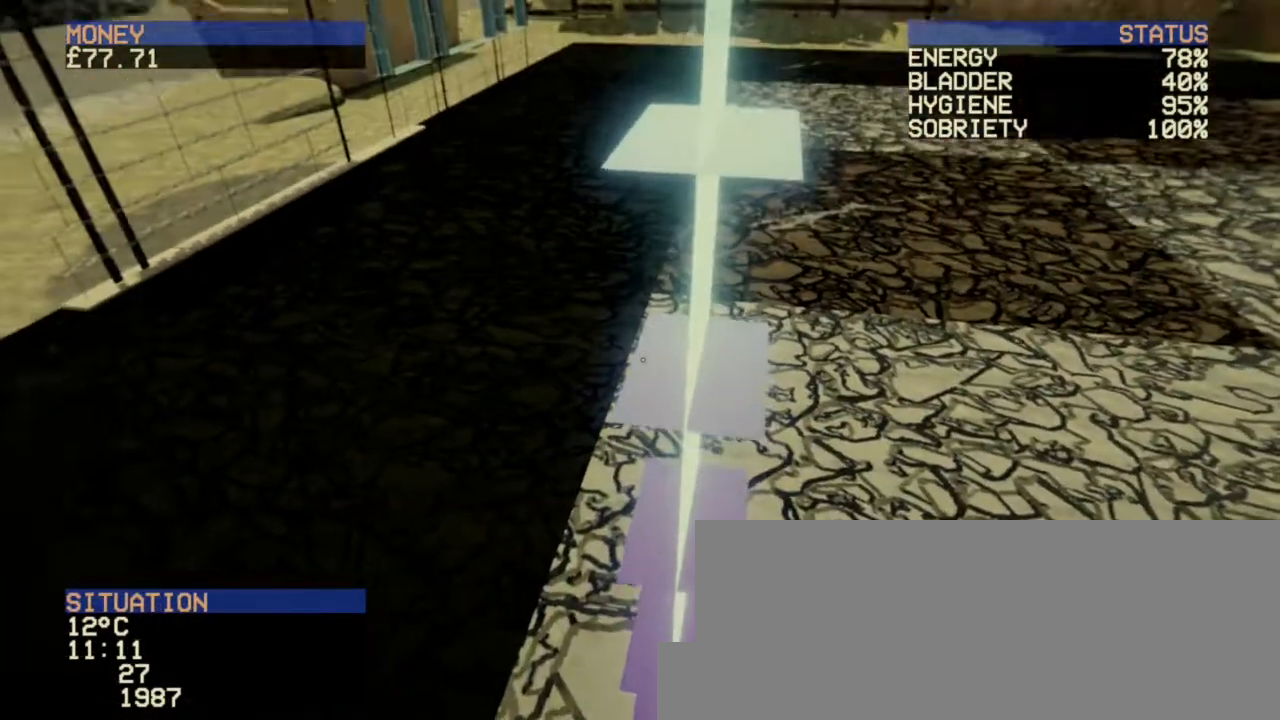
{"keys": [], "mouse": [], "events": []}
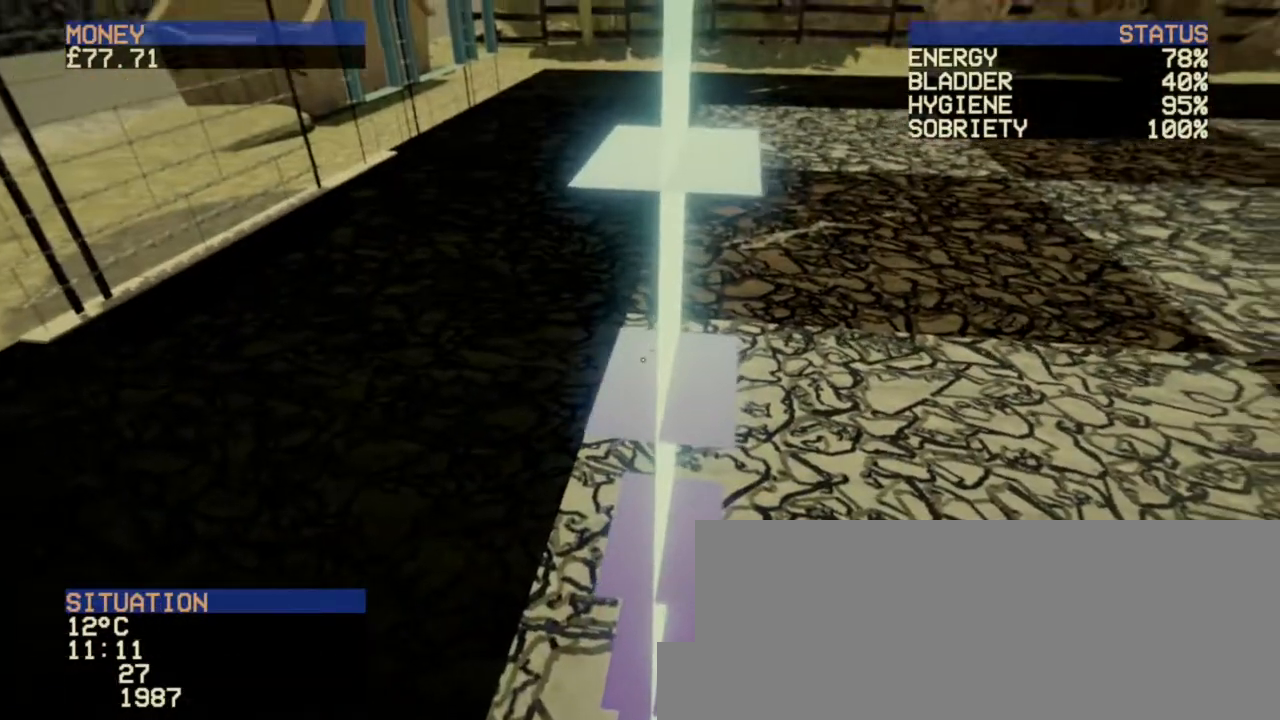
{"keys": [], "mouse": ["left"], "events": [[80, "mouse_left", "down"]]}
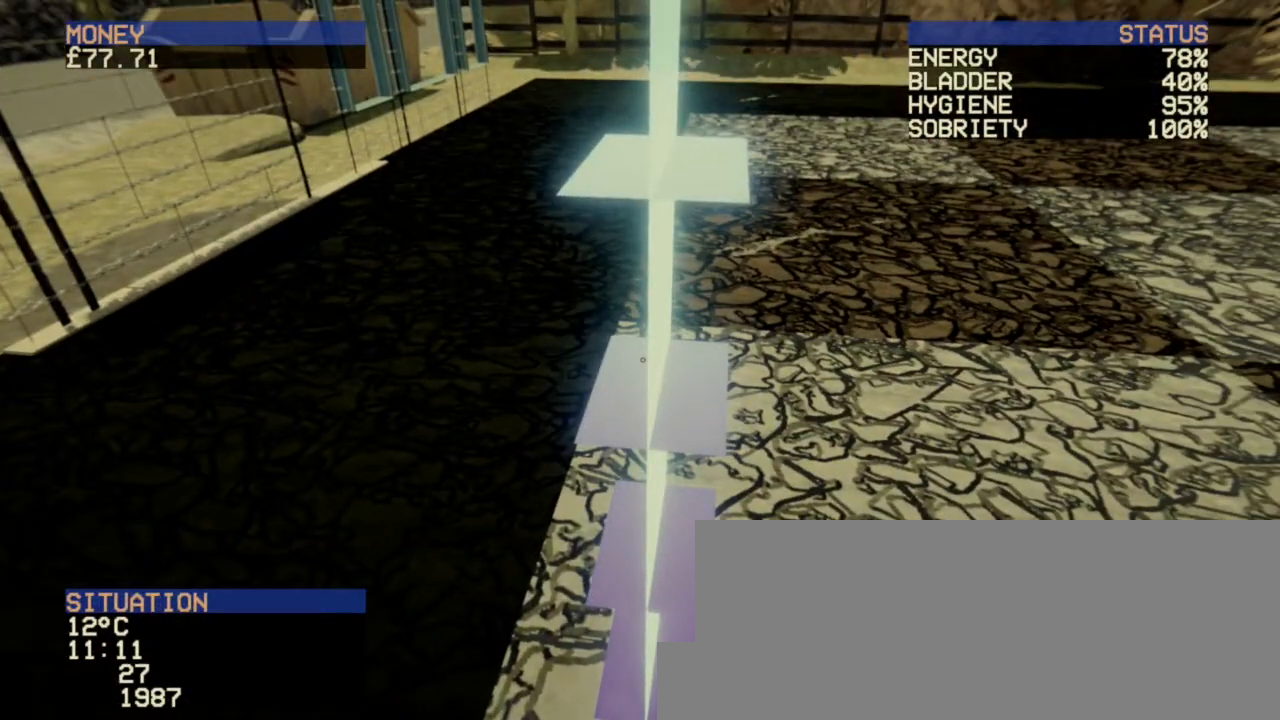
{"keys": [], "mouse": [], "events": [[120, "mouse_left", "up"]]}
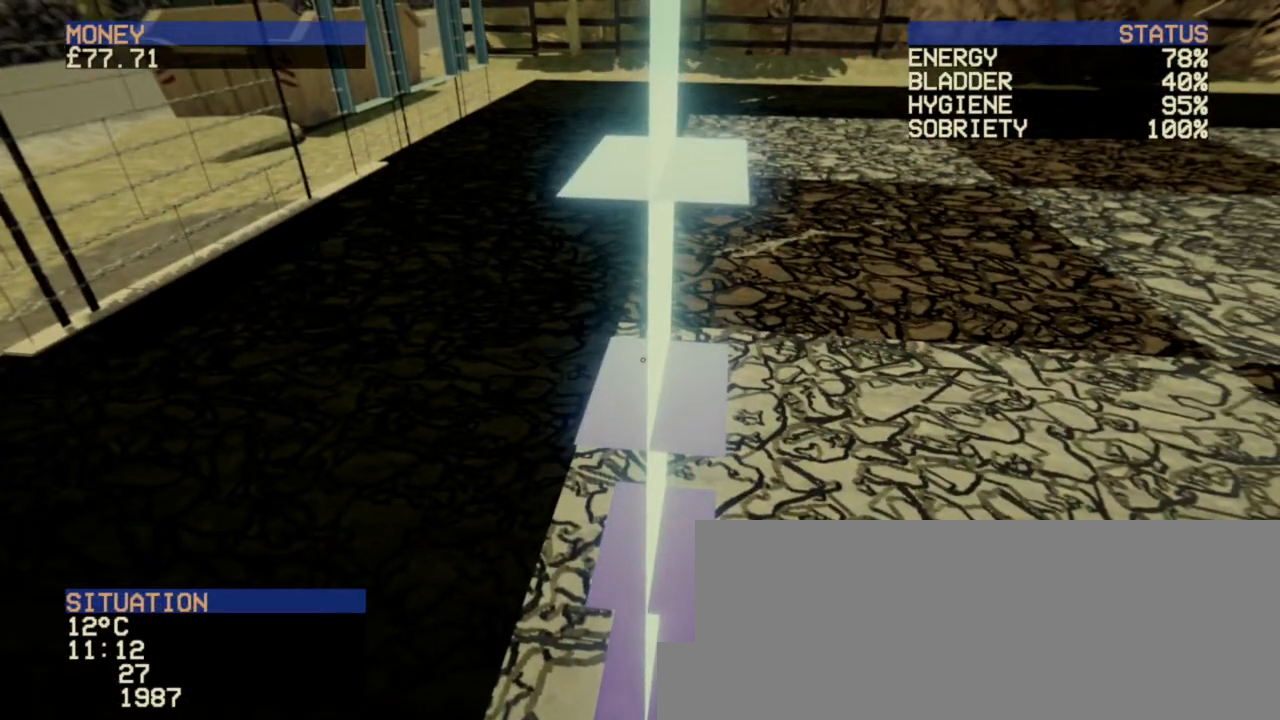
{"keys": [], "mouse": [], "events": []}
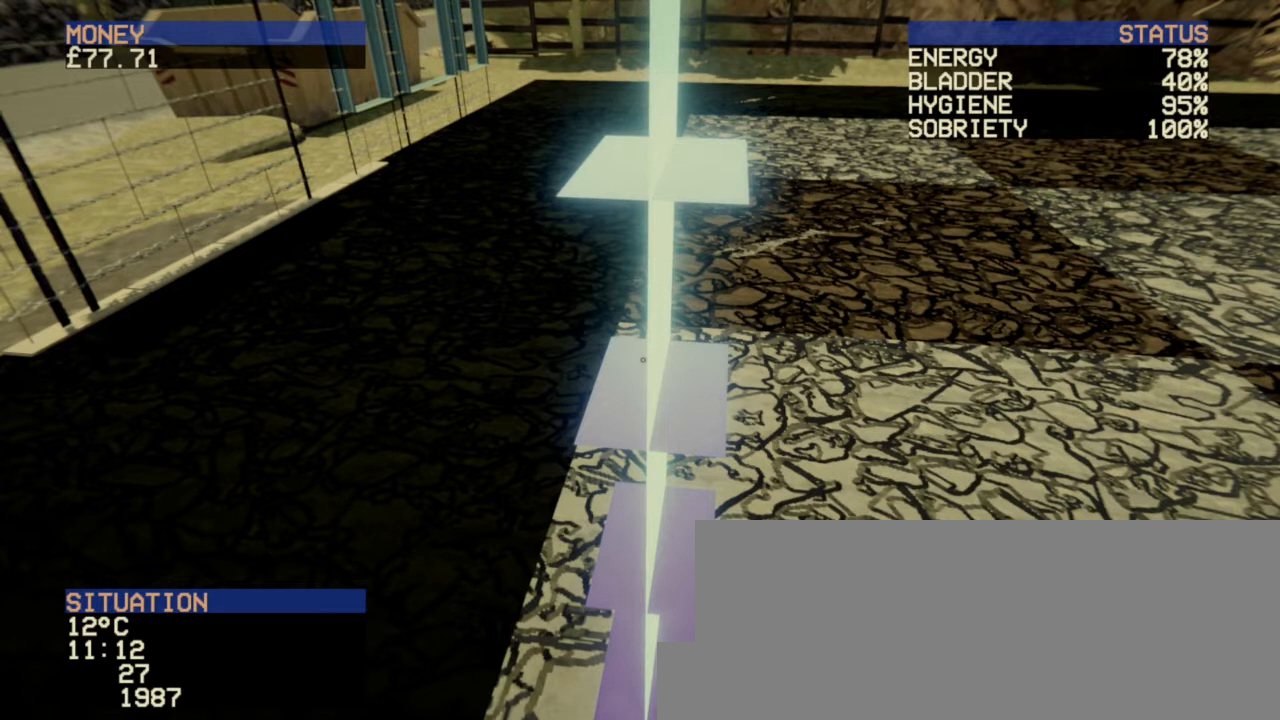
{"keys": [], "mouse": [], "events": []}
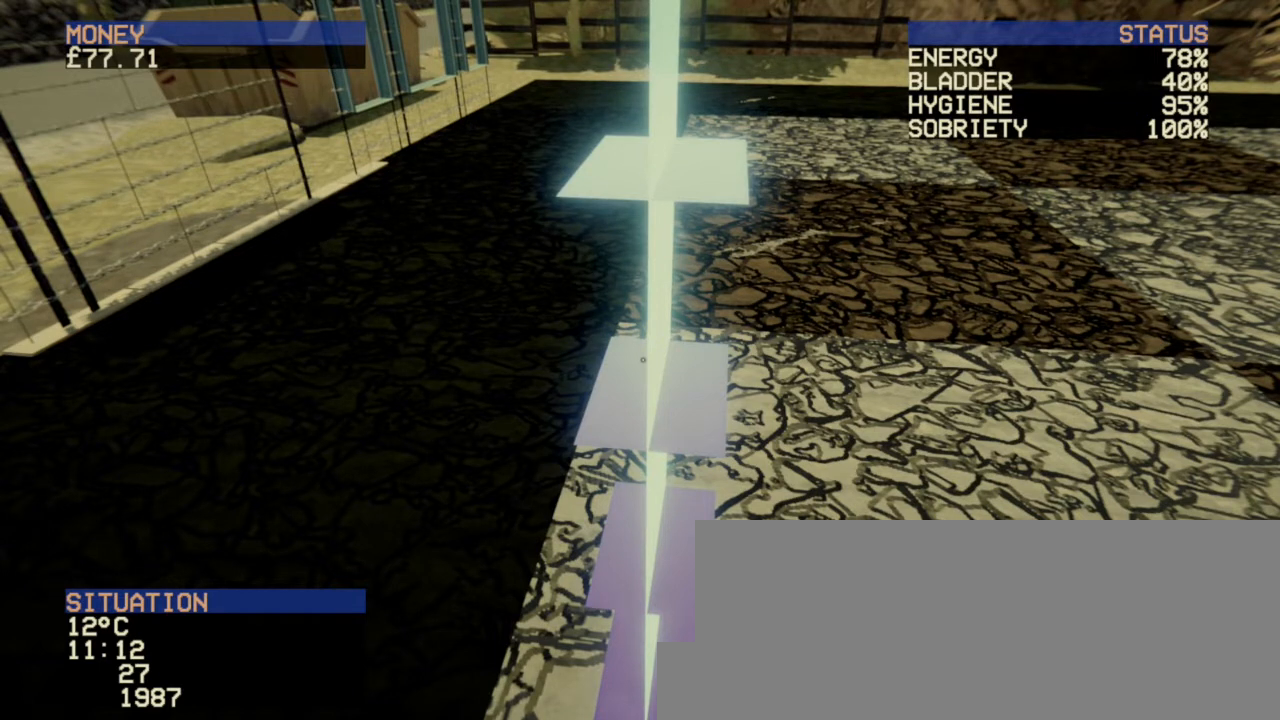
{"keys": [], "mouse": [], "events": []}
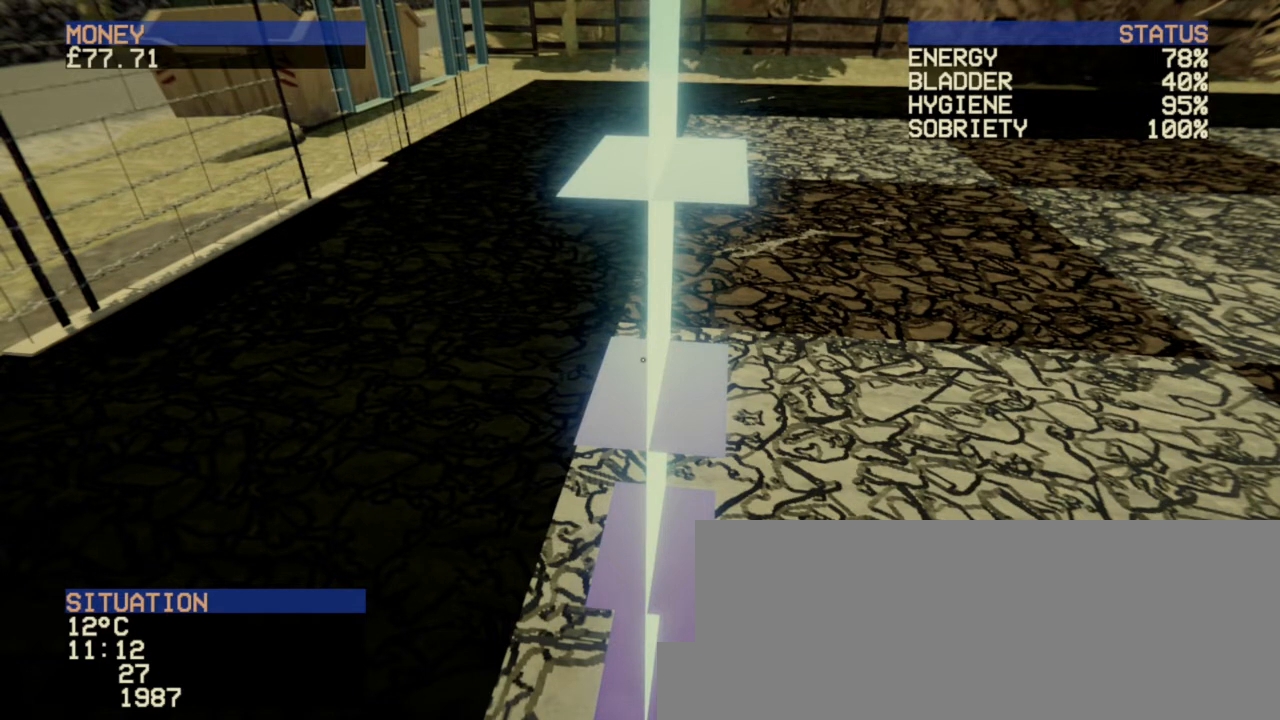
{"keys": ["f"], "mouse": [], "events": [[200, "f", "down"], [280, "f", "up"], [360, "f", "down"], [440, "f", "up"], [480, "f", "down"]]}
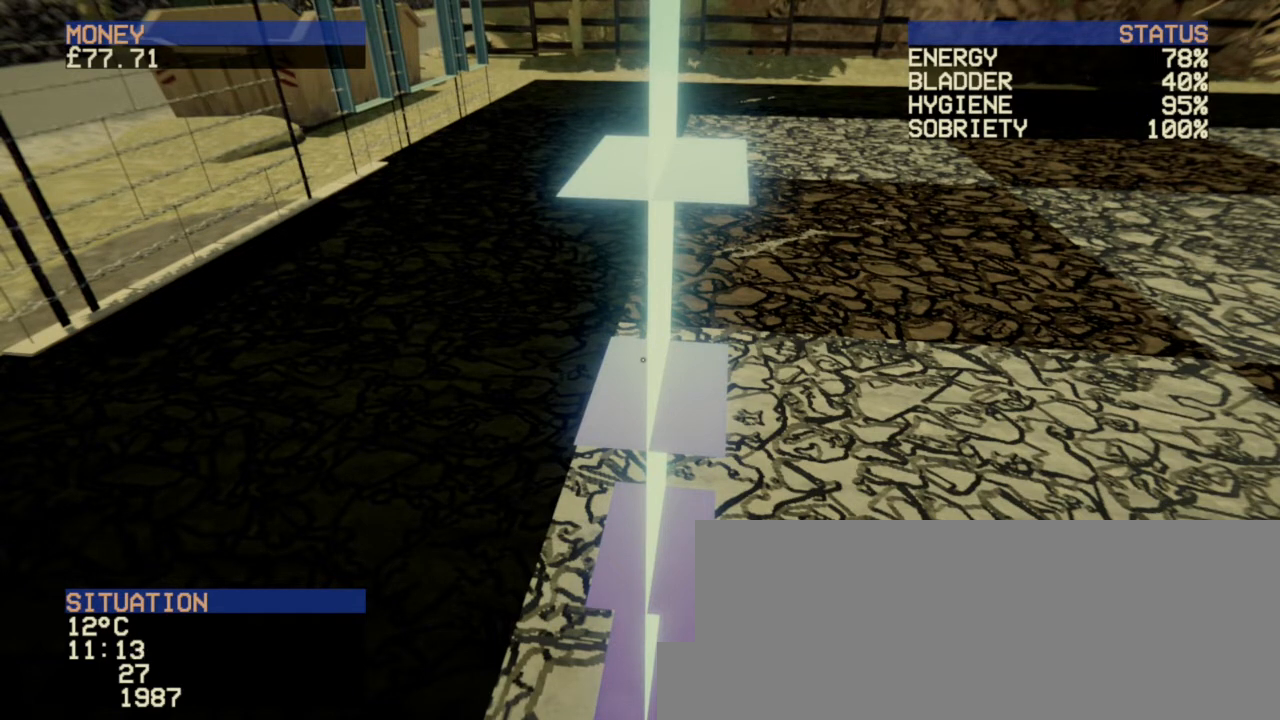
{"keys": [], "mouse": [], "events": [[80, "f", "up"]]}
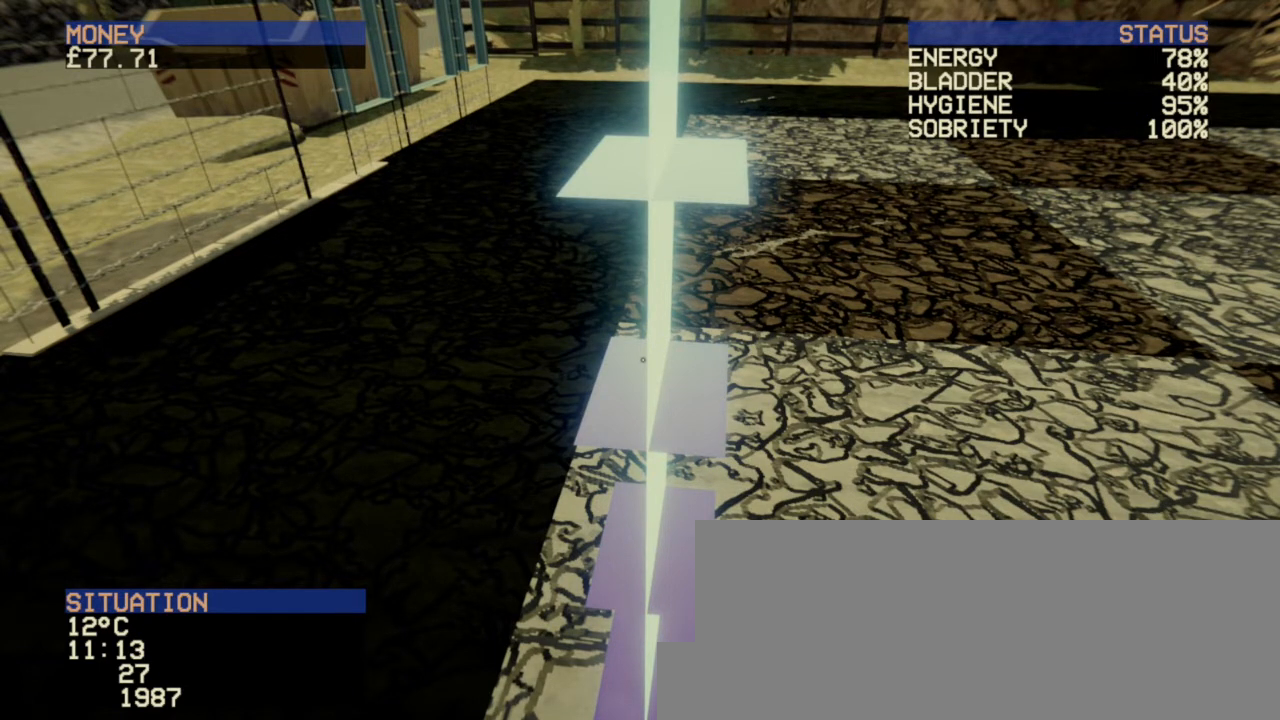
{"keys": [], "mouse": [], "events": []}
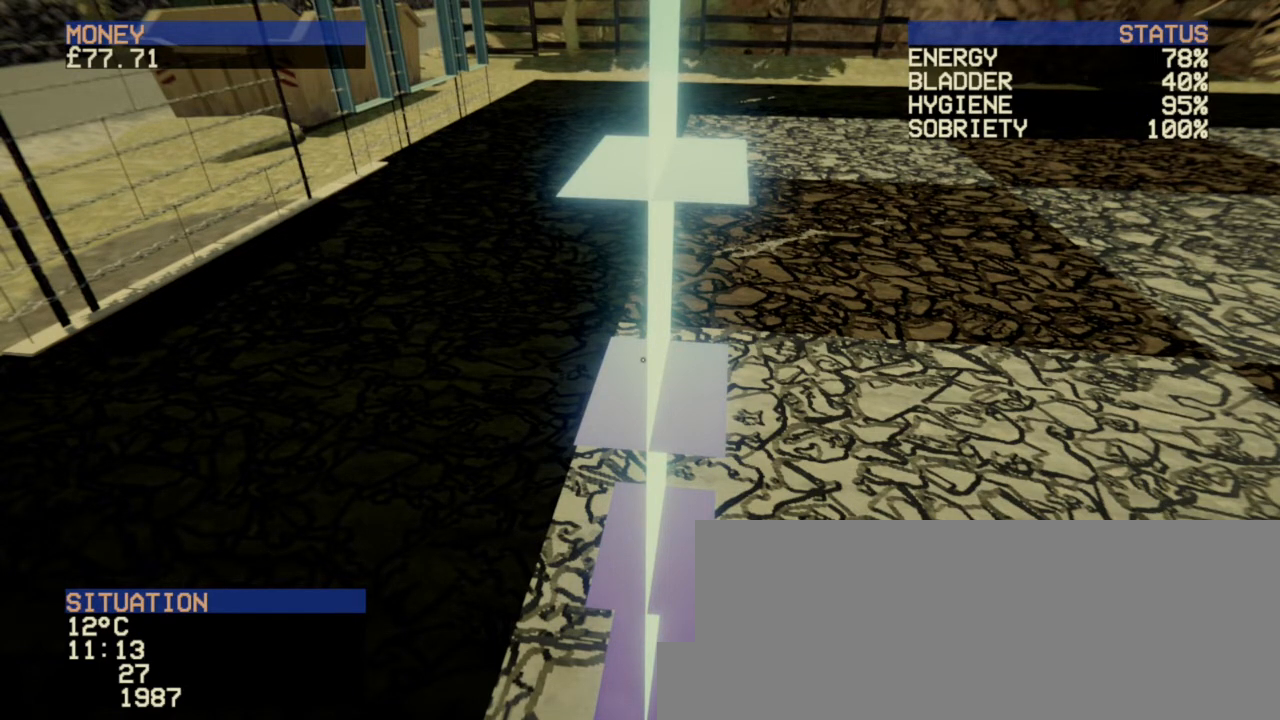
{"keys": [], "mouse": [], "events": []}
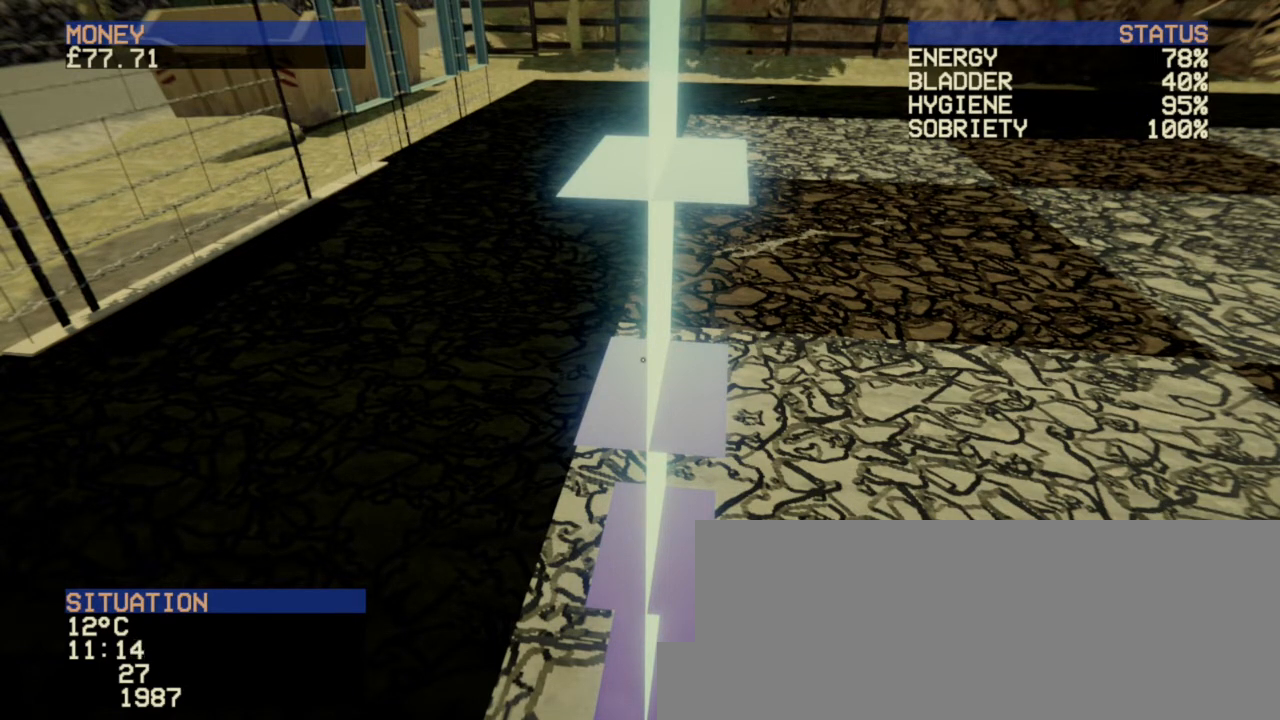
{"keys": ["escape"], "mouse": [], "events": [[200, "escape", "down"], [280, "escape", "up"], [360, "escape", "down"], [400, "escape", "up"], [480, "escape", "down"]]}
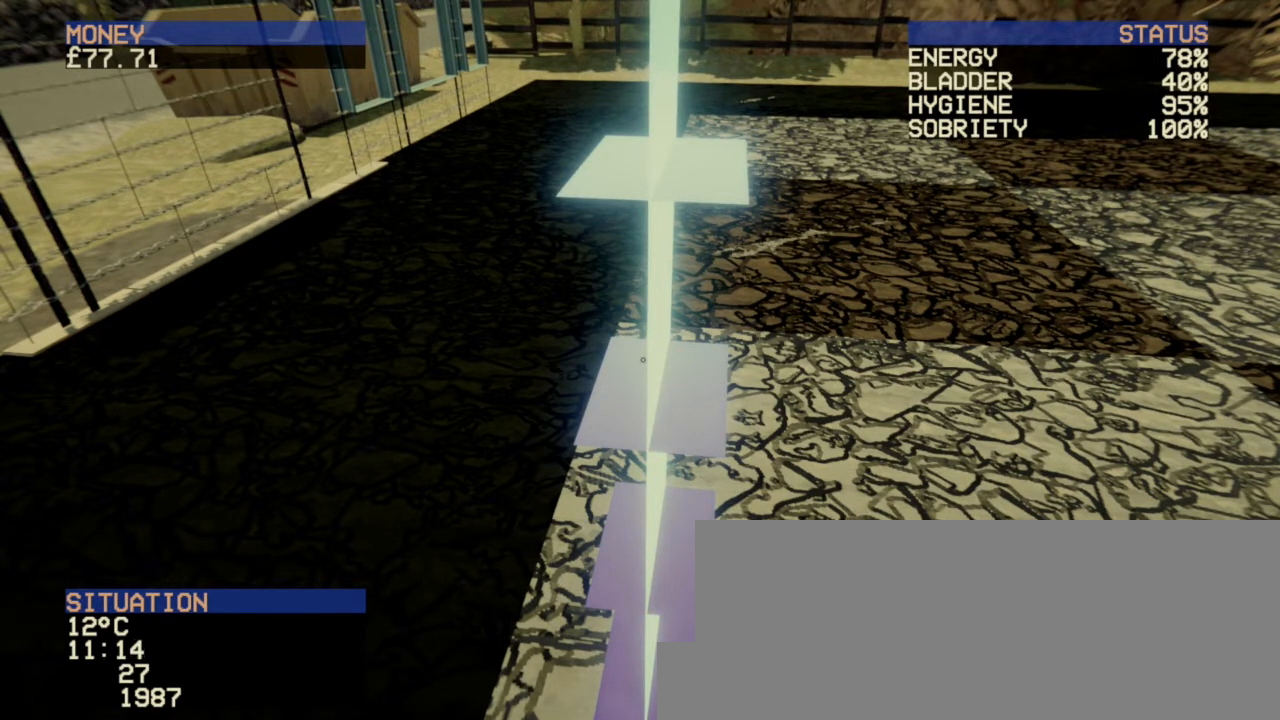
{"keys": ["f1"], "mouse": [], "events": [[80, "escape", "up"], [160, "escape", "down"], [240, "escape", "up"], [480, "f1", "down"]]}
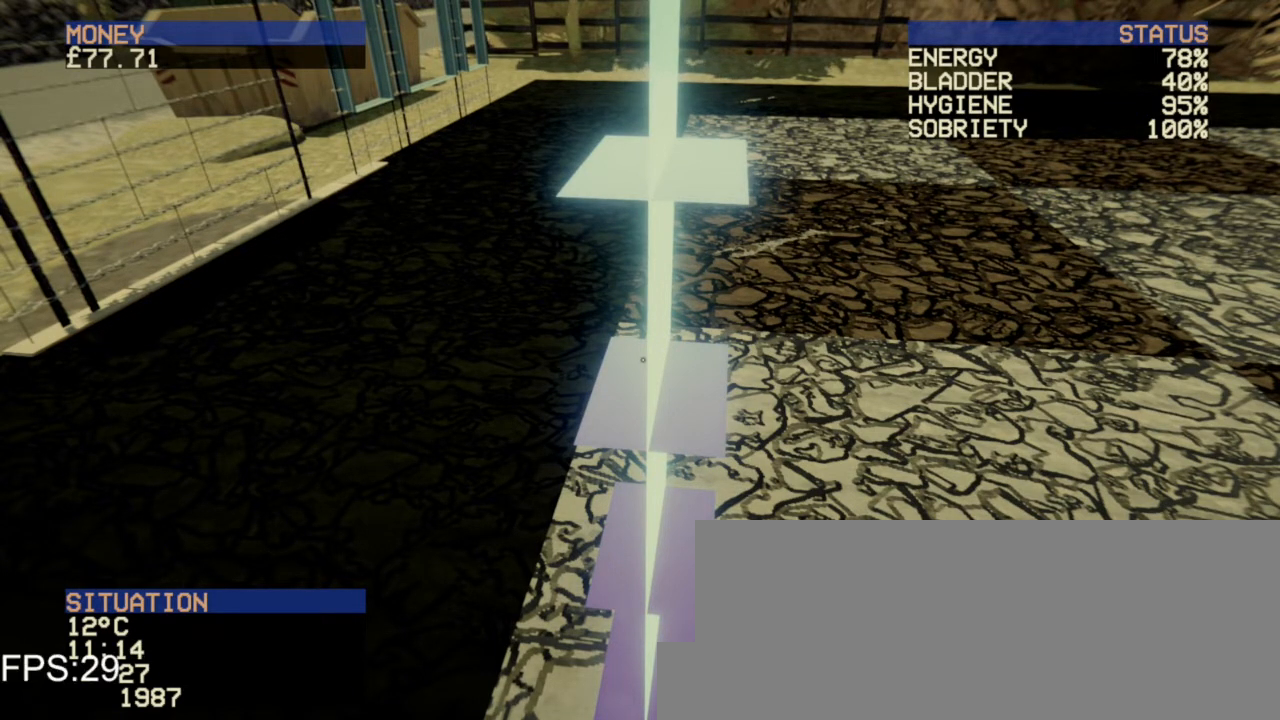
{"keys": [], "mouse": [], "events": [[120, "f1", "up"]]}
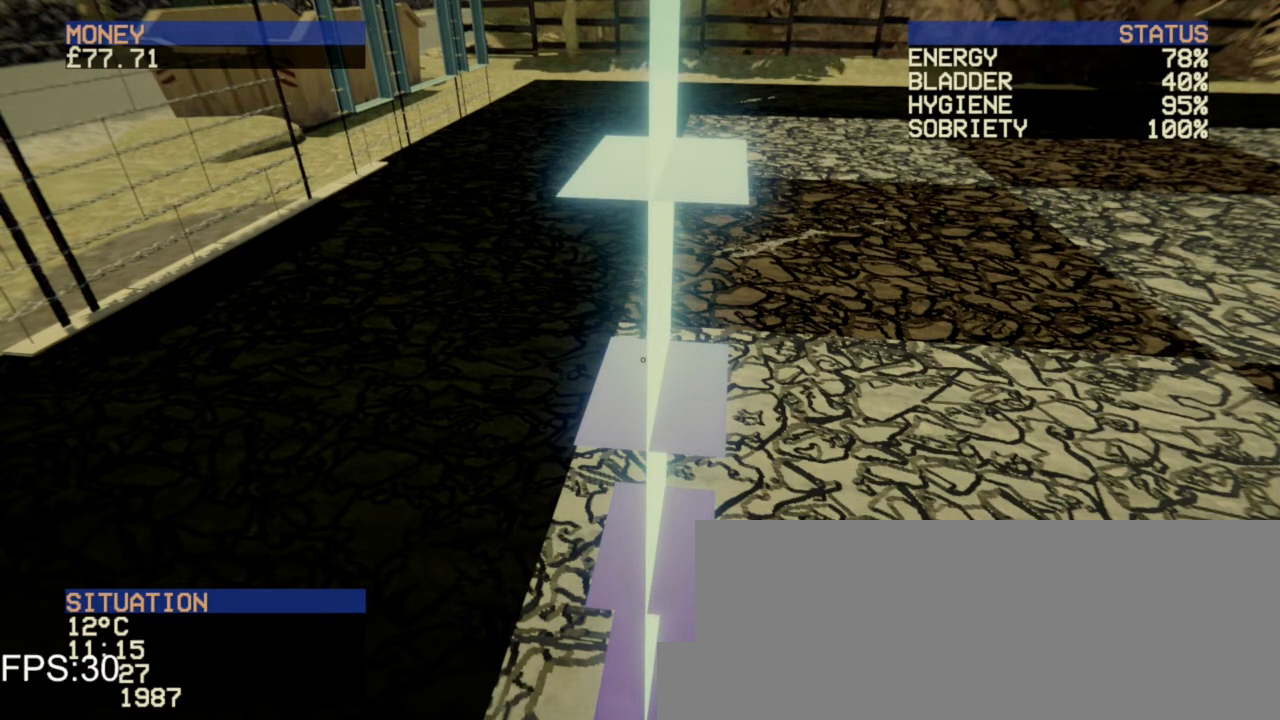
{"keys": [], "mouse": [], "events": [[200, "f2", "down"], [320, "f2", "up"]]}
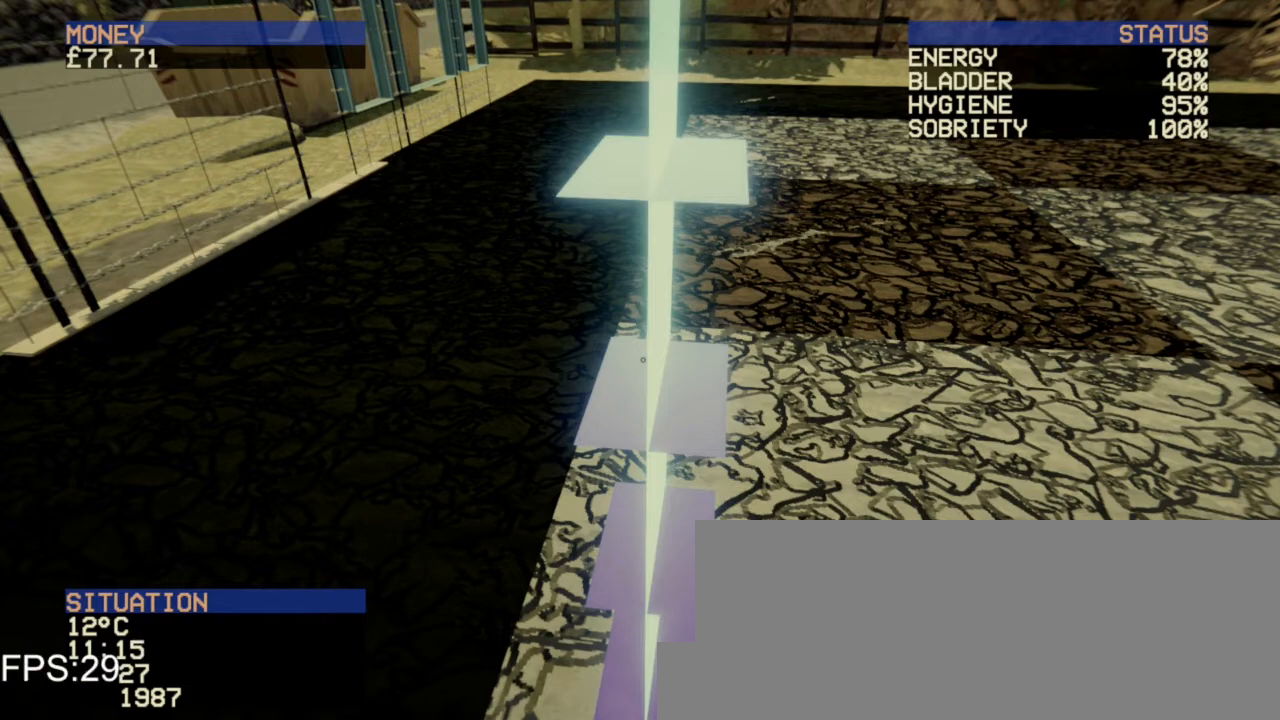
{"keys": [], "mouse": [], "events": []}
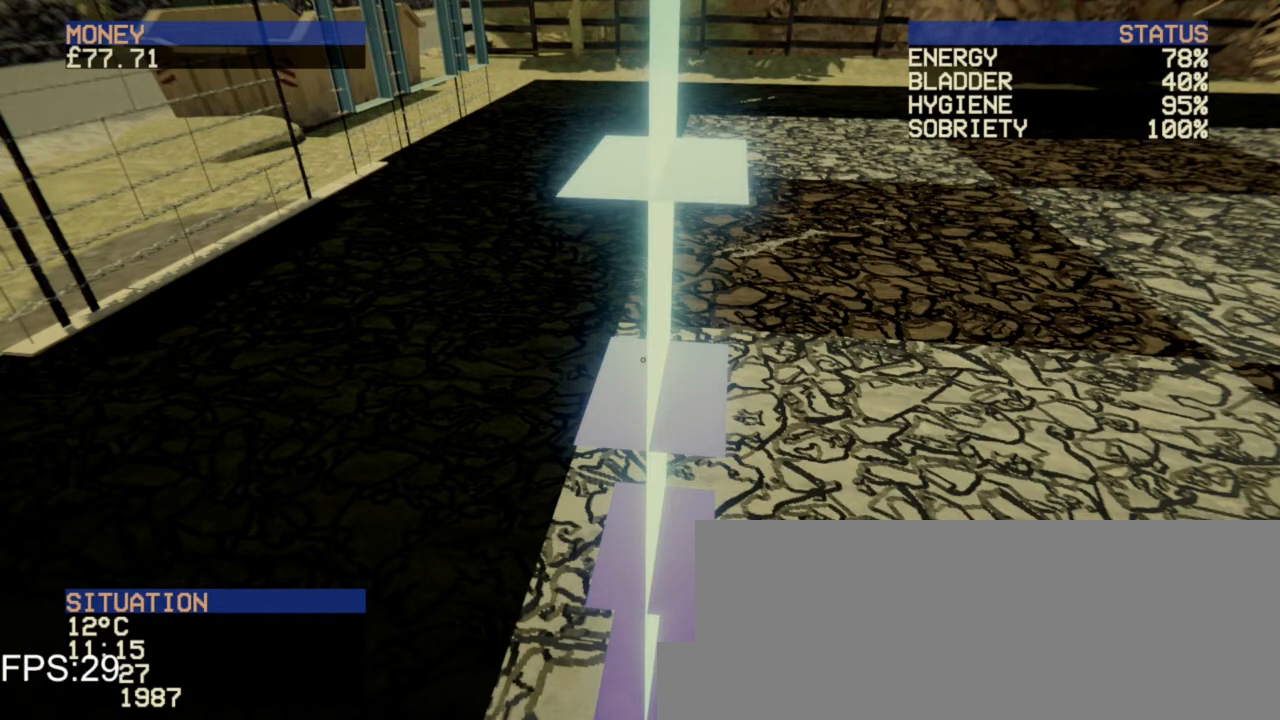
{"keys": [], "mouse": [], "events": []}
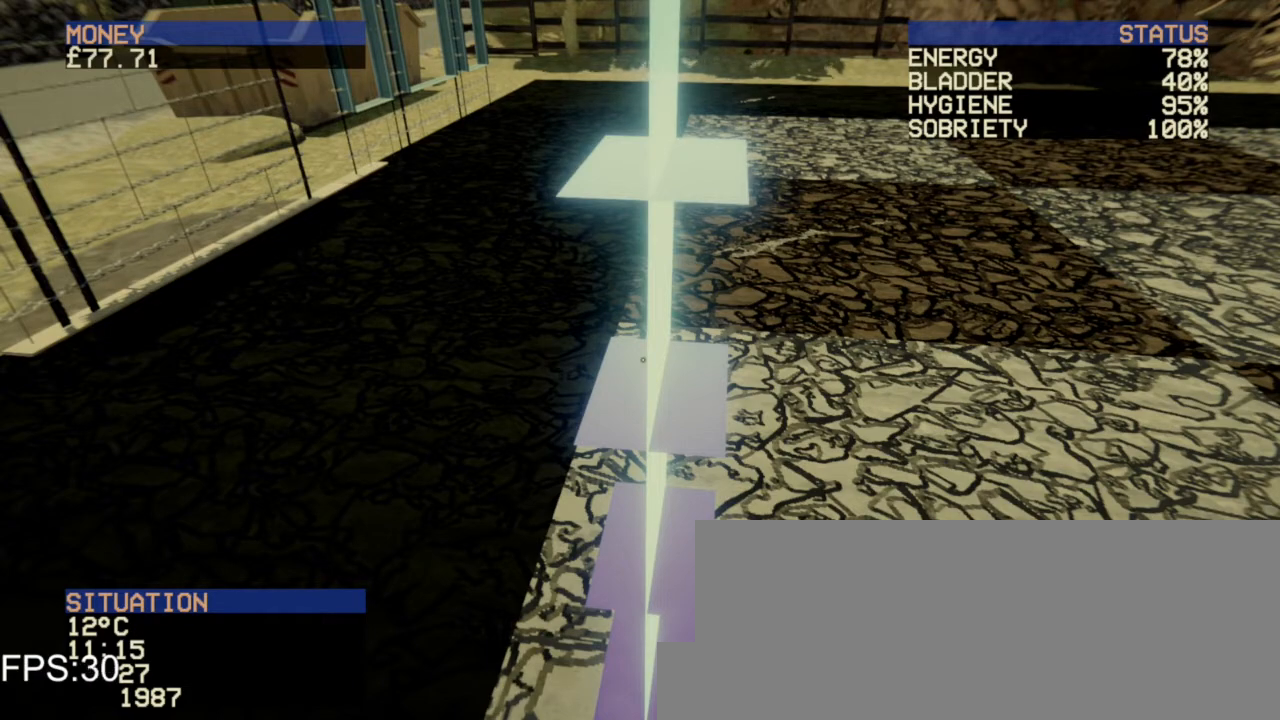
{"keys": [], "mouse": [], "events": []}
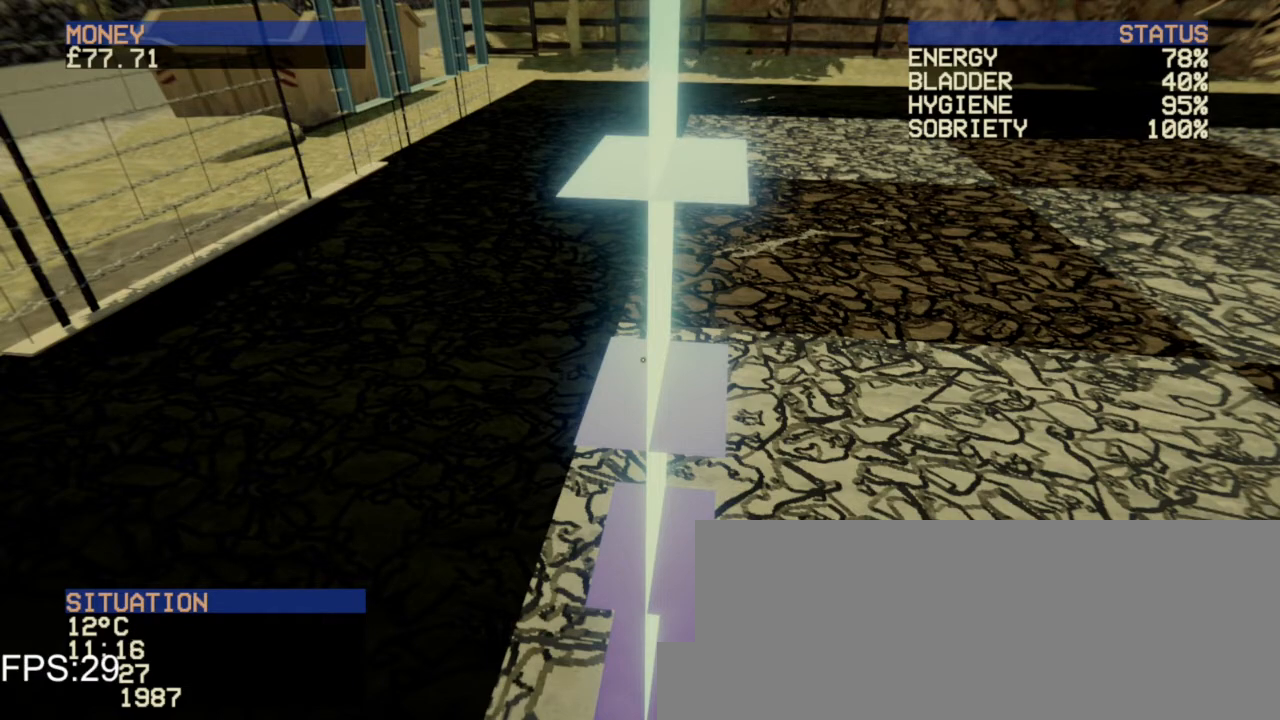
{"keys": [], "mouse": [], "events": [[120, "t", "down"], [280, "t", "up"]]}
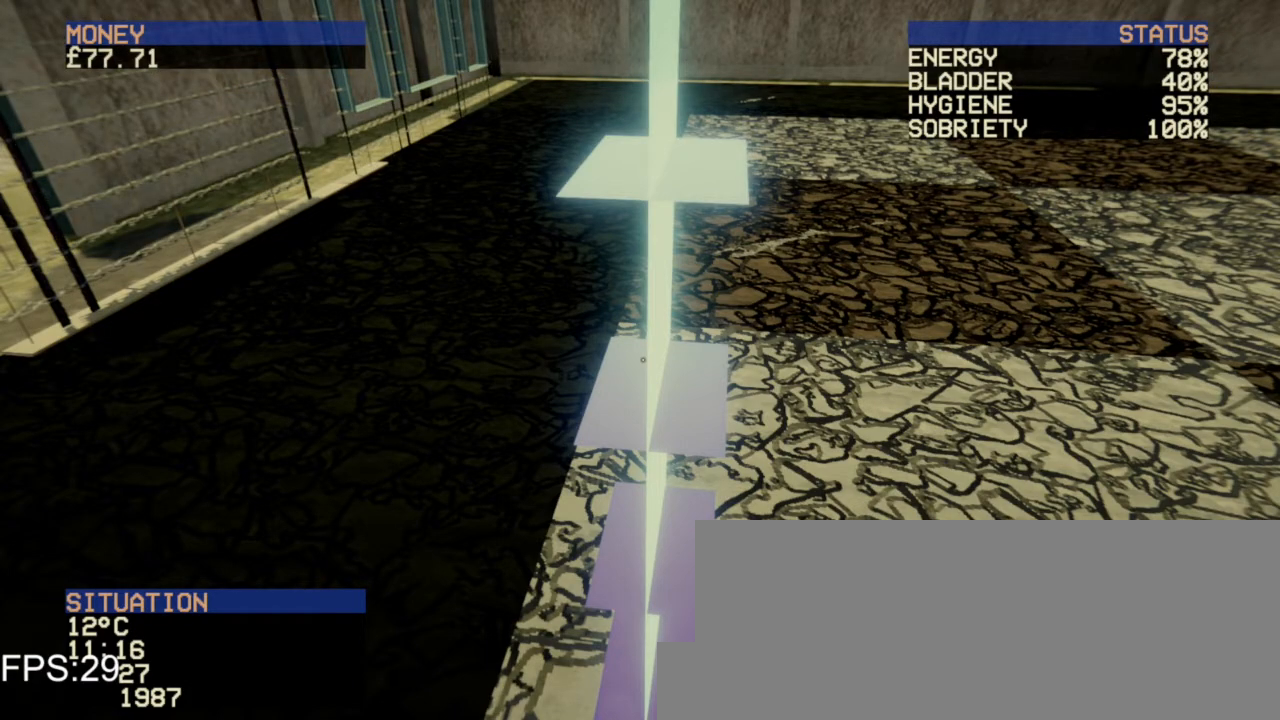
{"keys": [], "mouse": [], "events": [[80, "t", "down"], [200, "t", "up"]]}
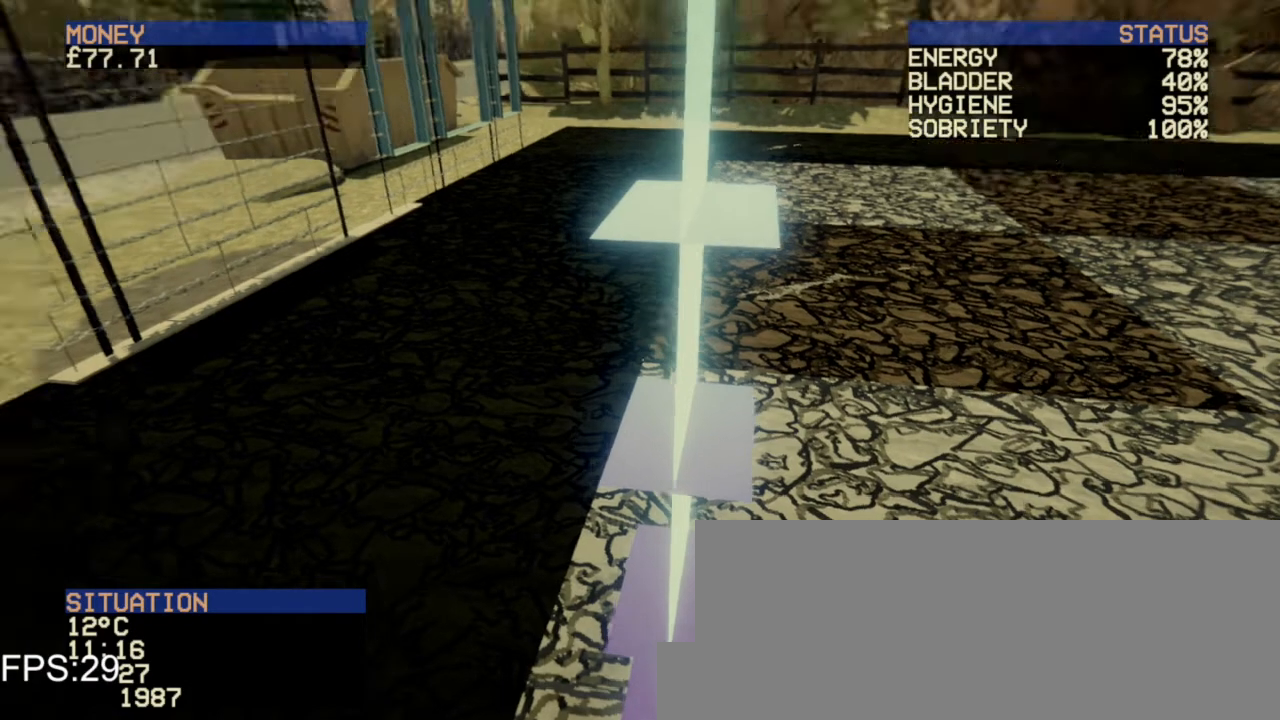
{"keys": [], "mouse": [], "events": []}
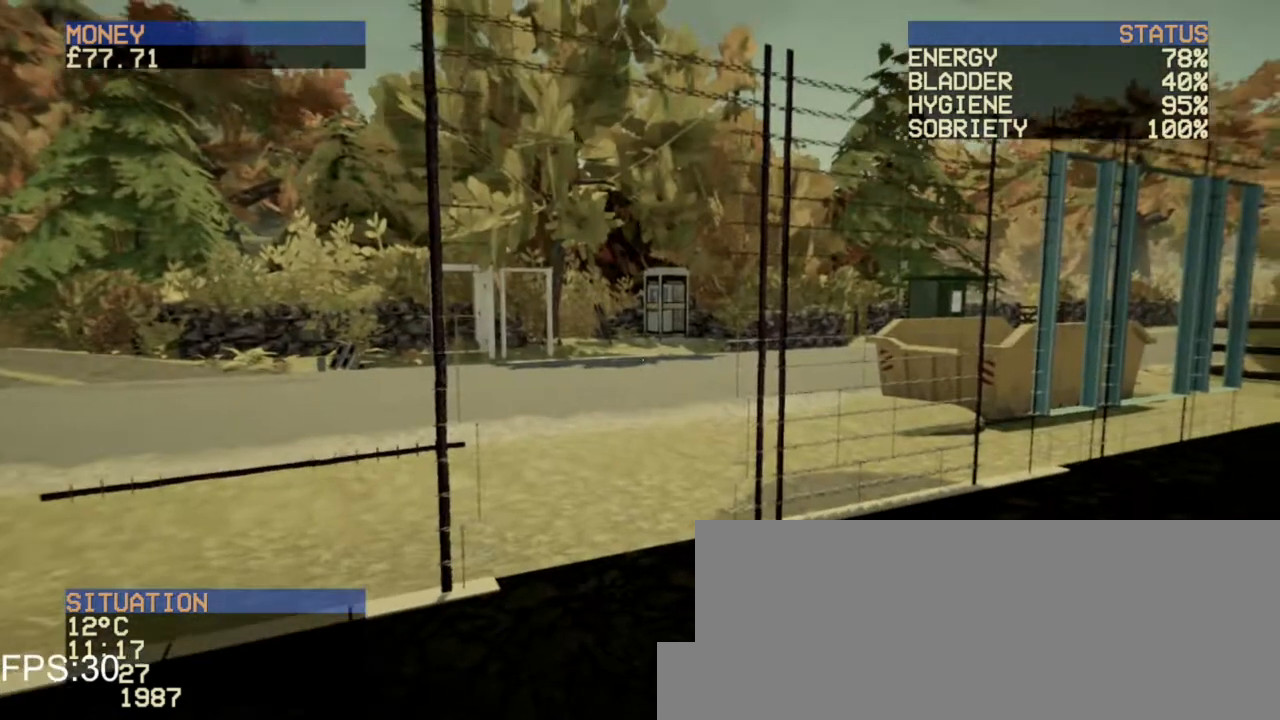
{"keys": ["w"], "mouse": [], "events": [[40, "w", "down"]]}
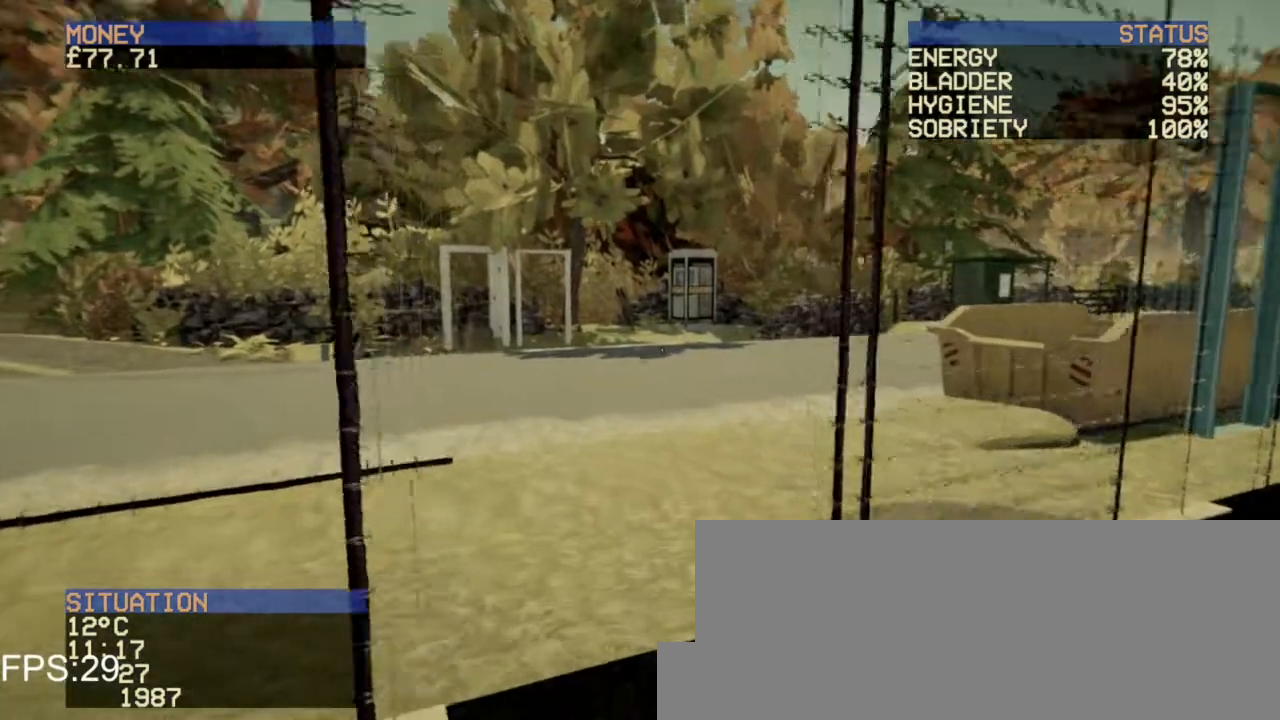
{"keys": ["a", "w"], "mouse": [], "events": [[160, "a", "down"]]}